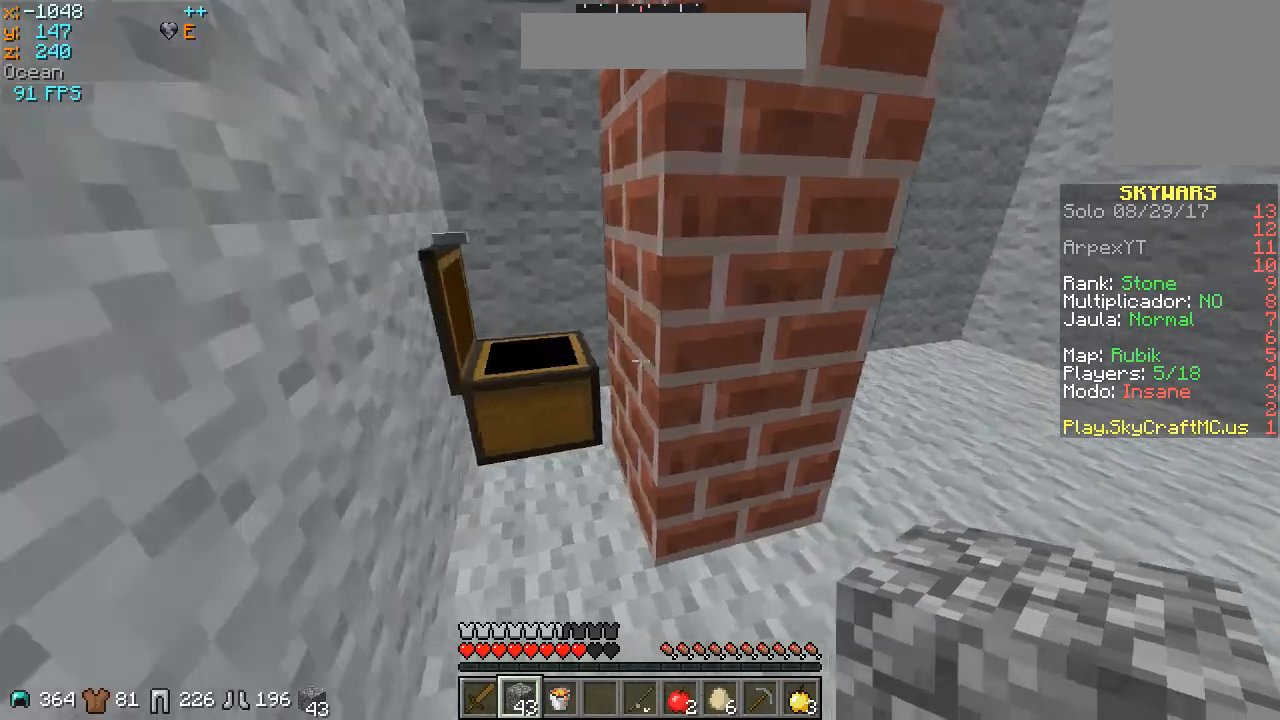
Gameplay with keyboard and mouse; each line is a JSON object with the keys and mouse buttons held at the frame after it. "events" lists presses ("down") and releases ("up") of "a", "d", "s", "w", "mouse_left" and "mouse_right" between this image and that frame as [ms after this image, input, new state], when the widget could be followed in between. "mouse_left", "mouse_right" = the "left", "right" buttons of the "mouse" list. No other keys are recorded. Fast repeated clicks can show as one long hold. Mouse movement is not recorded.
{"keys": ["d"], "mouse": ["right"], "events": [[100, "d", "up"], [333, "w", "up"], [500, "d", "down"], [500, "mouse_right", "down"]]}
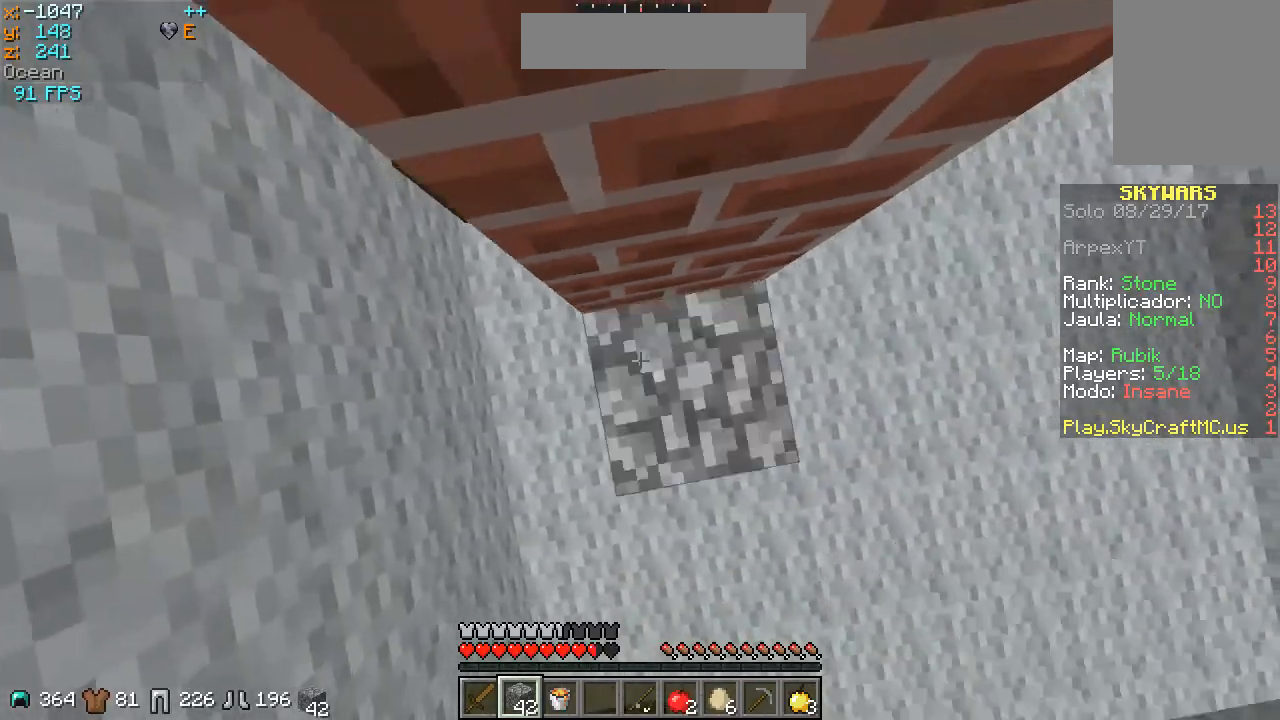
{"keys": [], "mouse": ["right"], "events": [[100, "d", "up"], [133, "mouse_right", "up"], [400, "a", "down"], [467, "mouse_right", "down"], [500, "a", "up"]]}
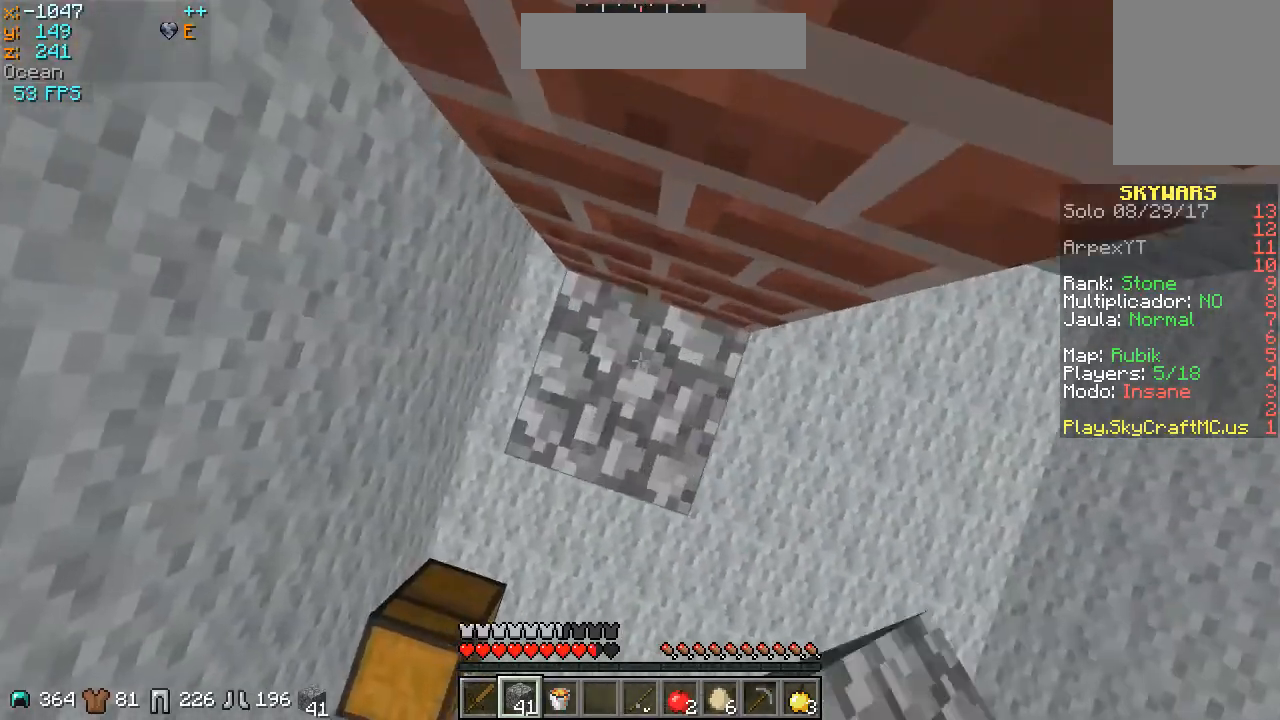
{"keys": [], "mouse": ["right"], "events": [[100, "mouse_right", "up"], [267, "d", "down"], [333, "d", "up"], [433, "mouse_right", "down"]]}
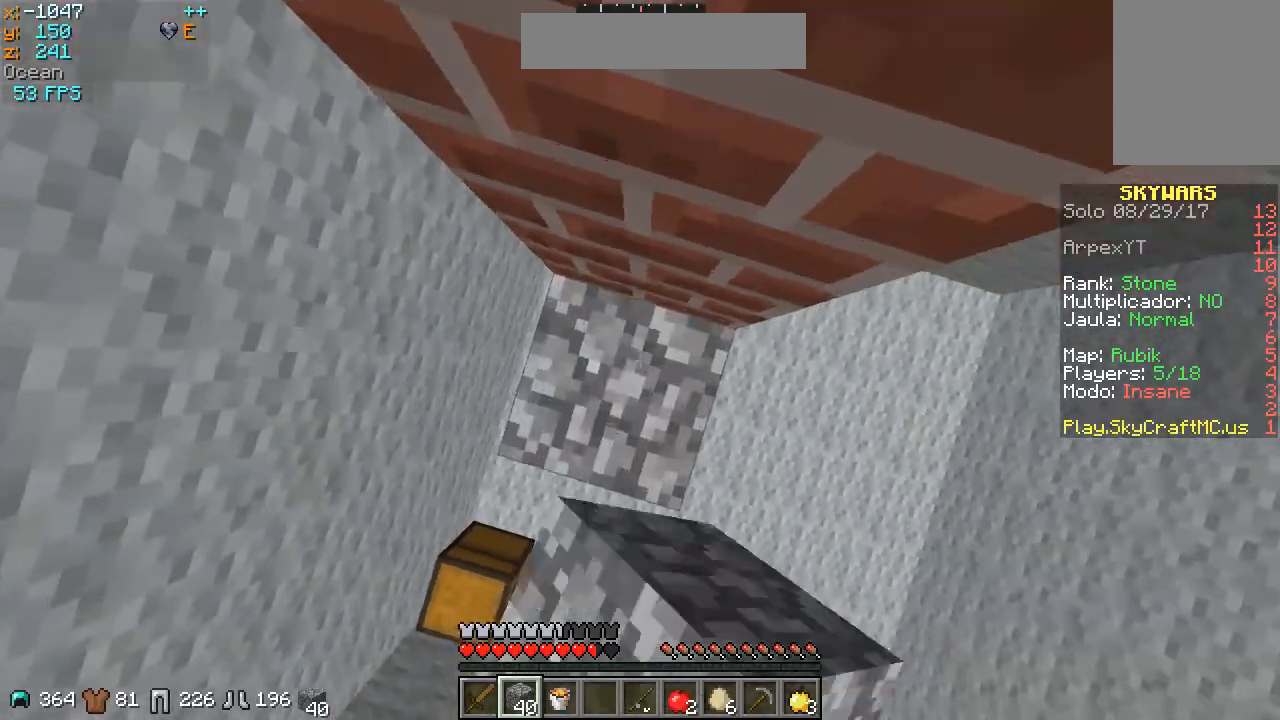
{"keys": ["a"], "mouse": ["right"], "events": [[67, "mouse_right", "up"], [433, "mouse_right", "down"], [500, "a", "down"]]}
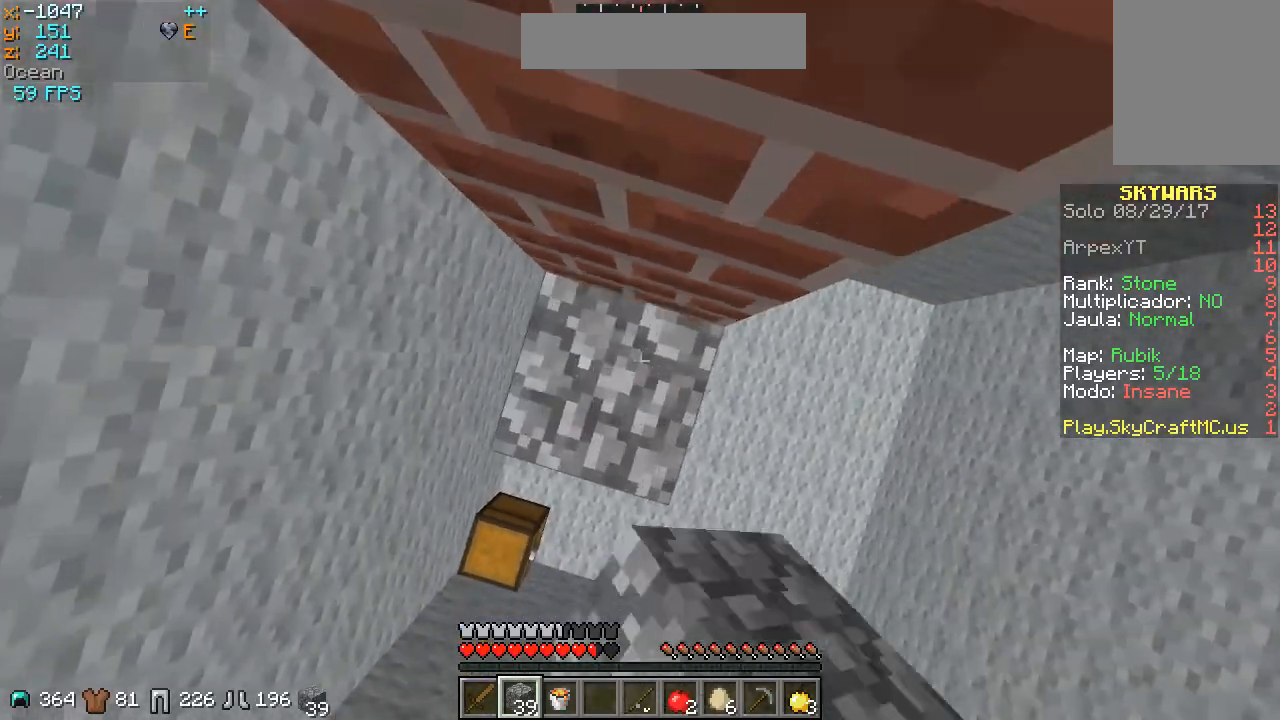
{"keys": [], "mouse": ["right"], "events": [[100, "a", "up"], [100, "mouse_right", "up"], [233, "d", "down"], [367, "d", "up"], [367, "mouse_right", "down"]]}
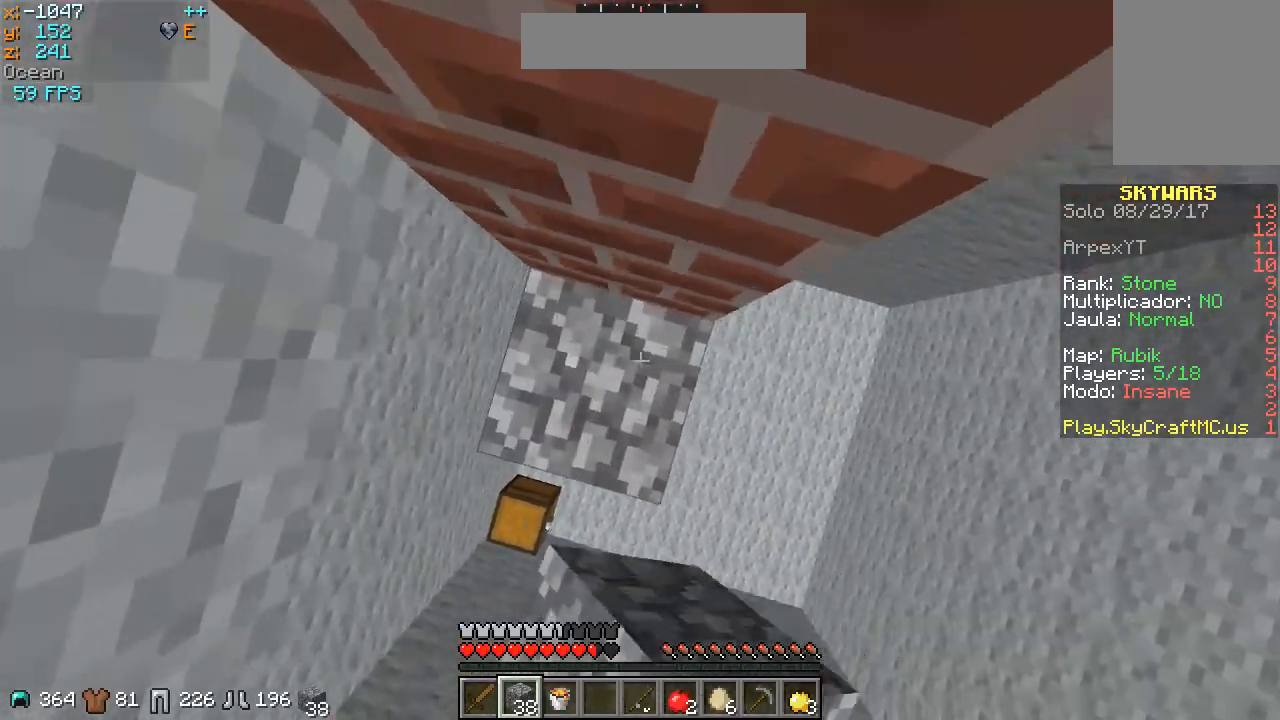
{"keys": [], "mouse": ["right"], "events": [[33, "mouse_right", "up"], [167, "a", "down"], [233, "a", "up"], [433, "mouse_right", "down"]]}
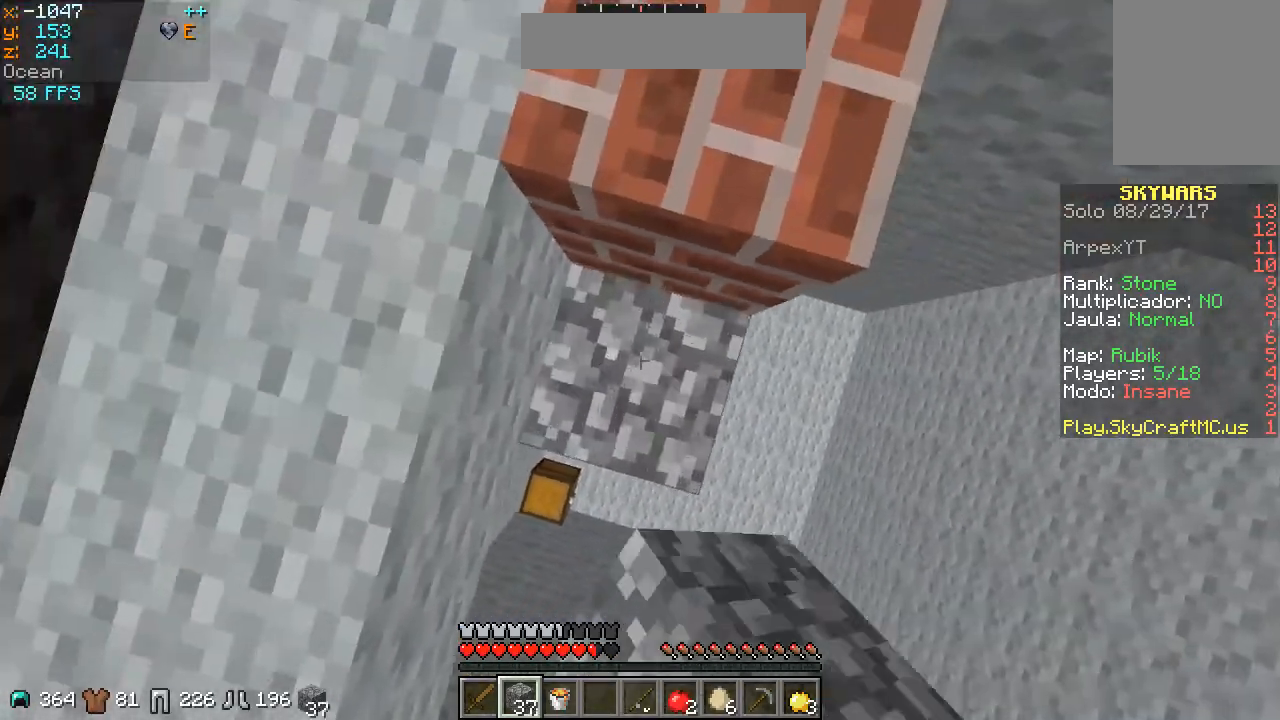
{"keys": [], "mouse": [], "events": [[100, "mouse_right", "up"], [233, "a", "down"], [300, "w", "down"], [500, "a", "up"], [500, "w", "up"]]}
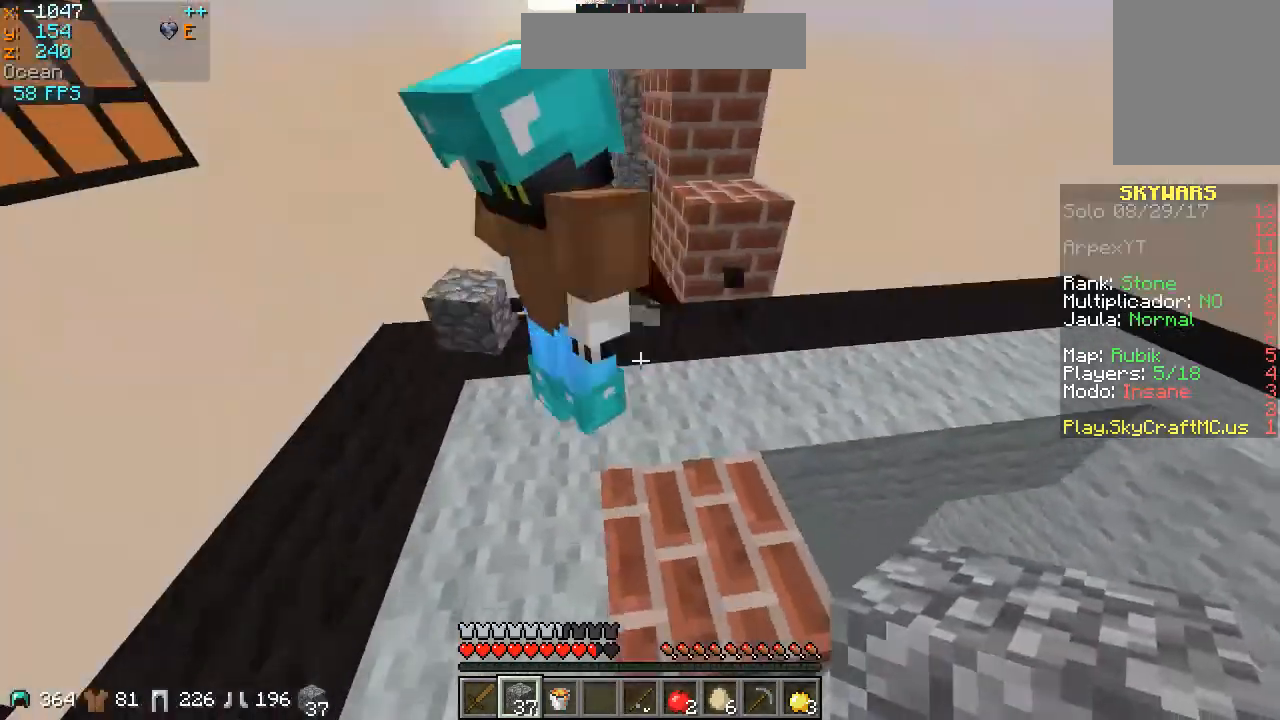
{"keys": [], "mouse": [], "events": []}
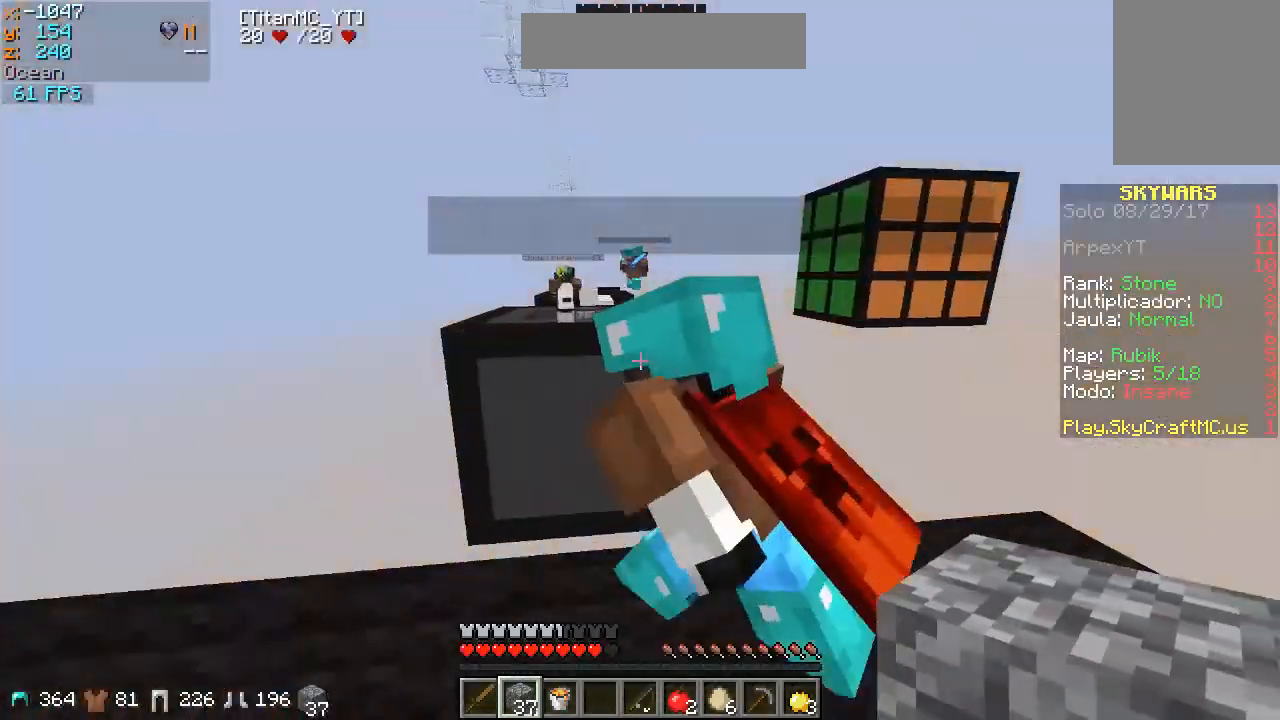
{"keys": ["a"], "mouse": [], "events": [[400, "a", "down"]]}
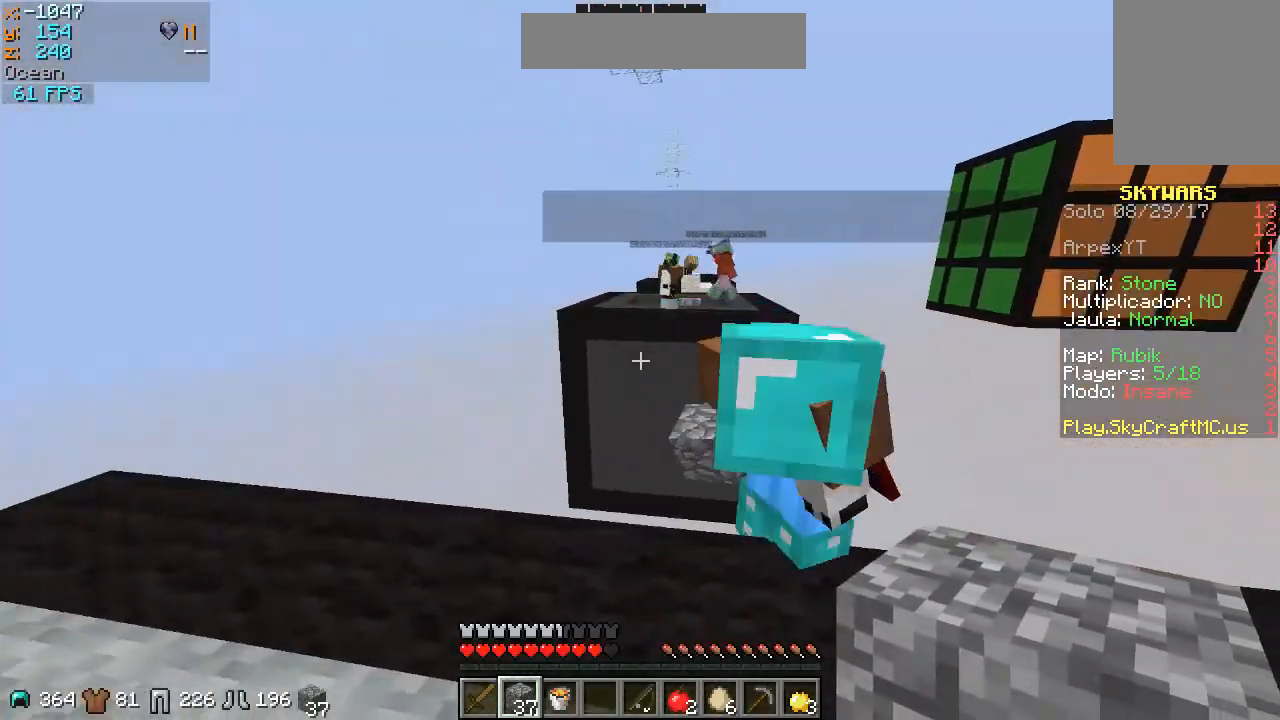
{"keys": [], "mouse": [], "events": [[133, "a", "up"], [167, "w", "down"], [267, "w", "up"]]}
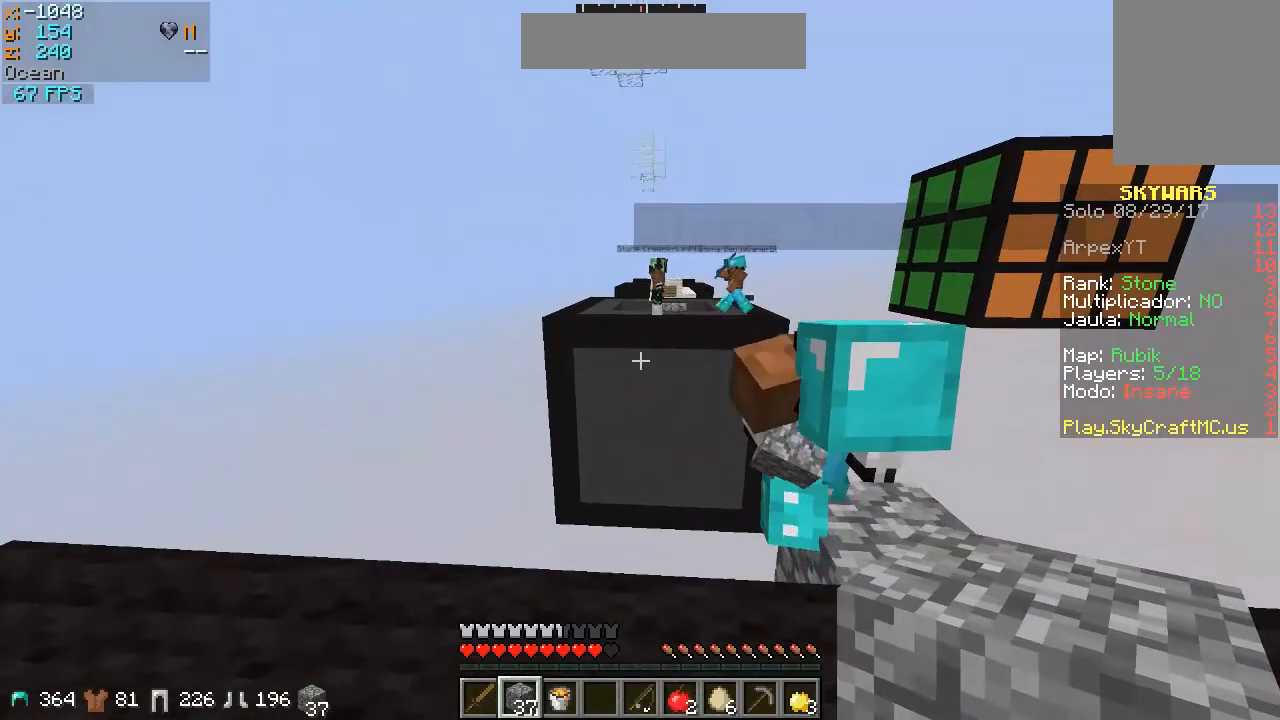
{"keys": ["w"], "mouse": [], "events": [[67, "w", "down"]]}
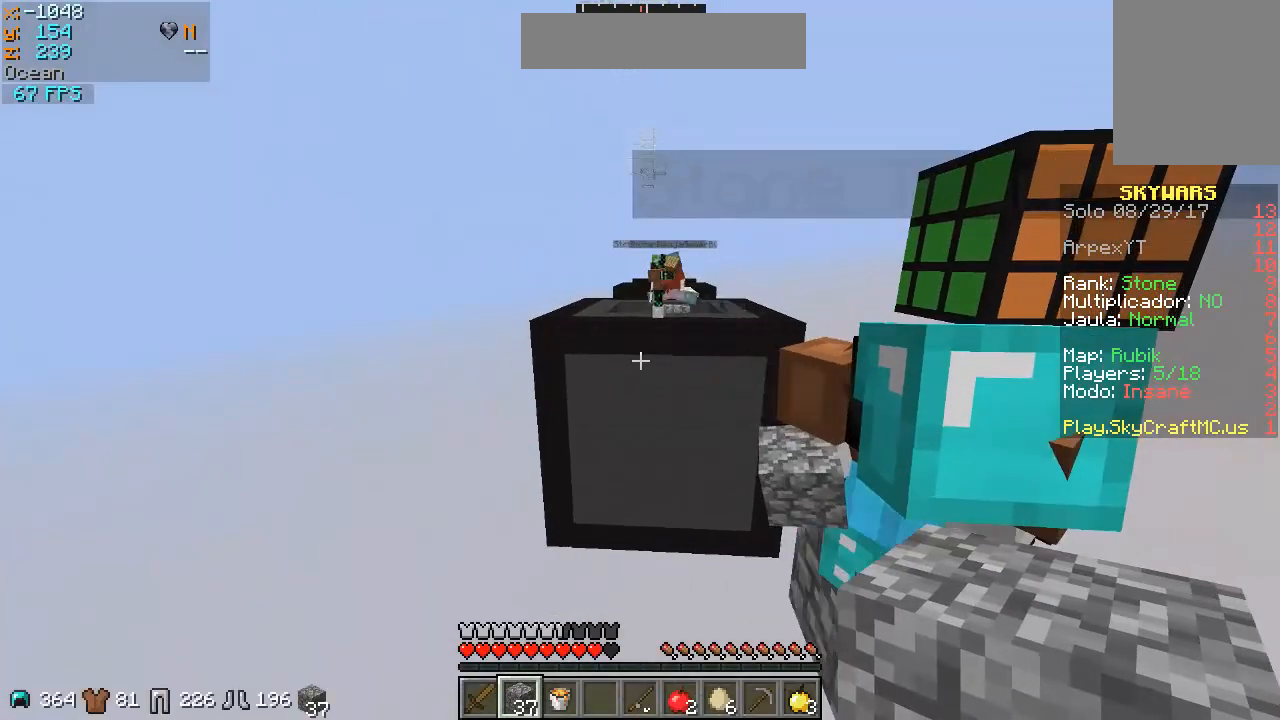
{"keys": [], "mouse": [], "events": [[67, "w", "up"], [233, "d", "down"], [367, "d", "up"]]}
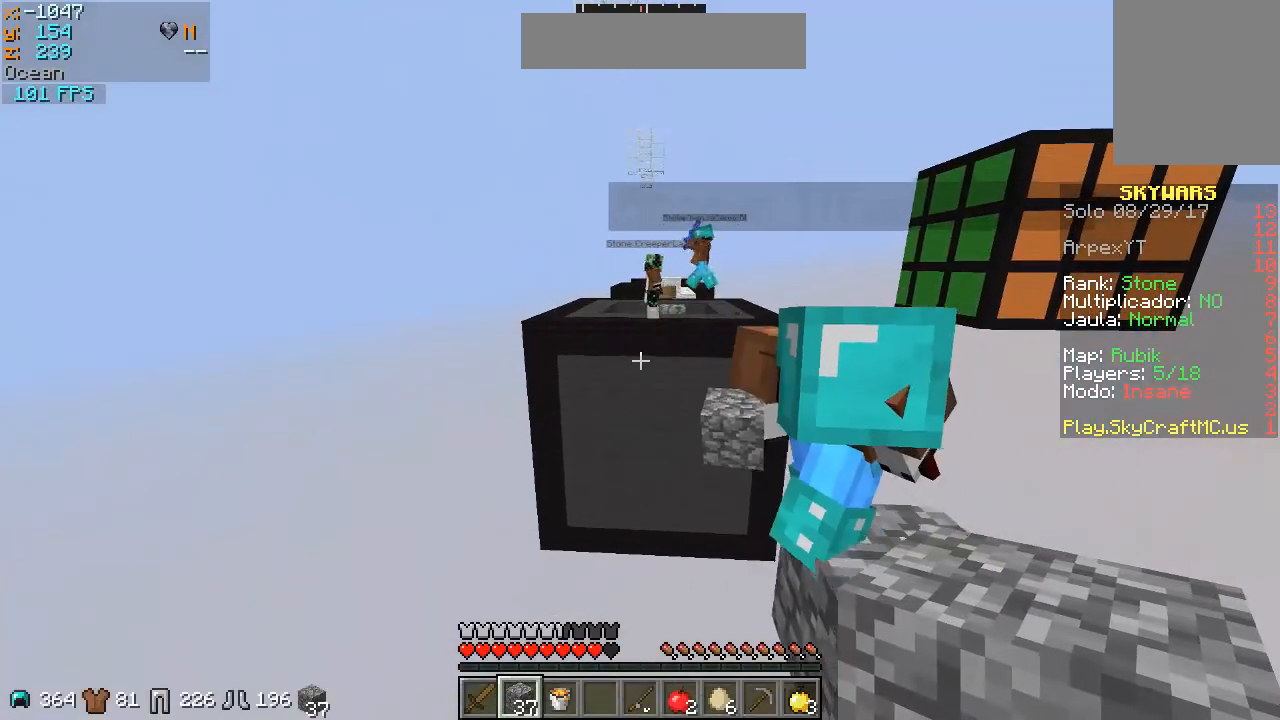
{"keys": ["d", "s"], "mouse": [], "events": [[33, "s", "down"], [67, "d", "down"]]}
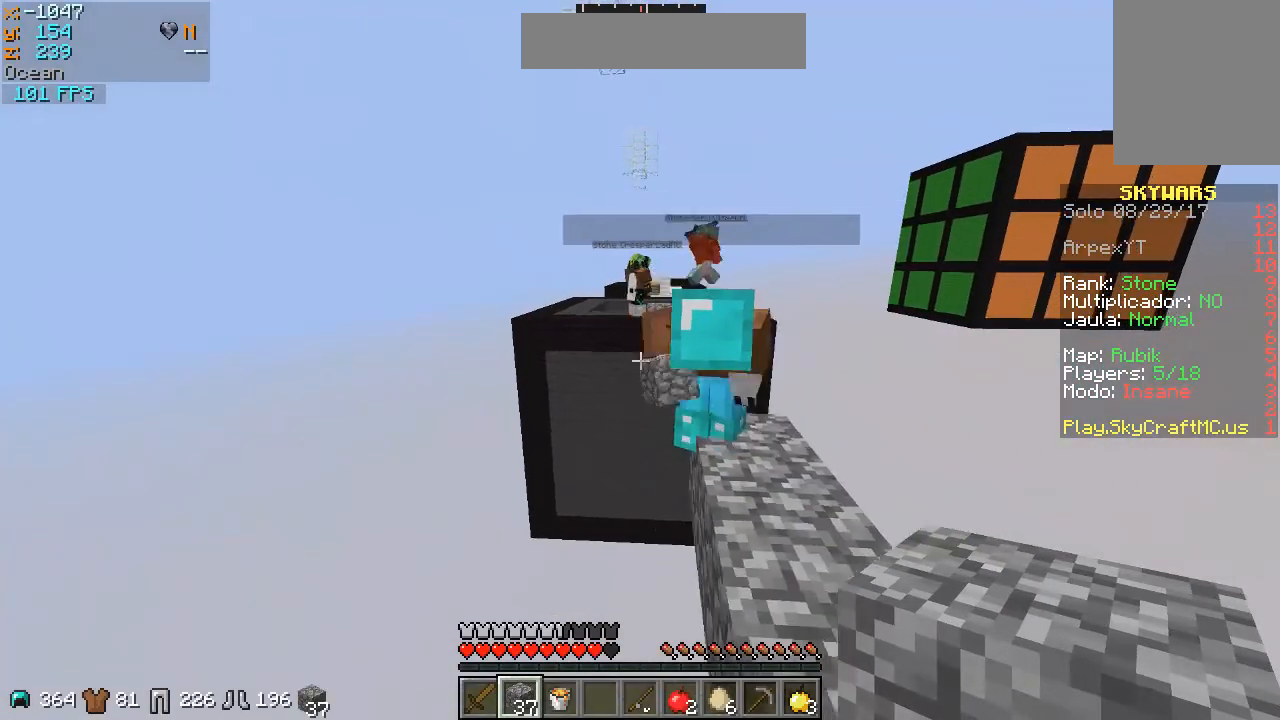
{"keys": ["d", "w"], "mouse": [], "events": [[33, "s", "up"], [233, "w", "down"]]}
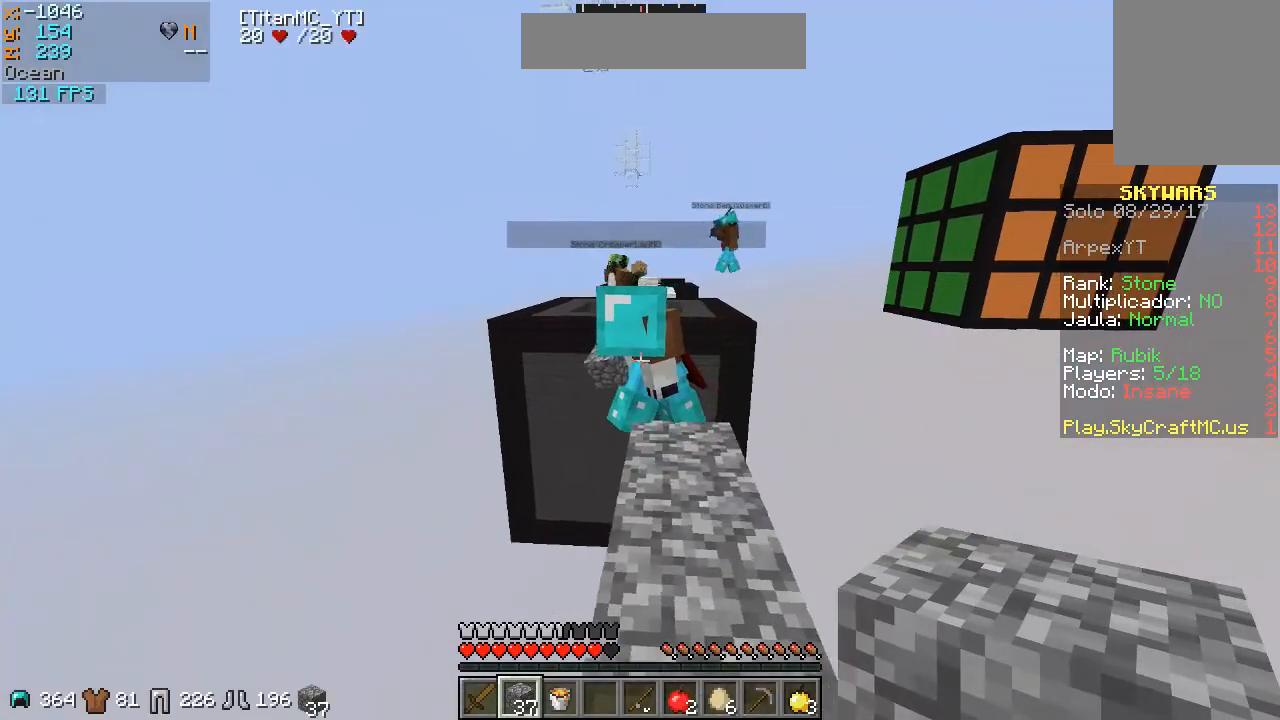
{"keys": ["w"], "mouse": [], "events": [[267, "d", "up"]]}
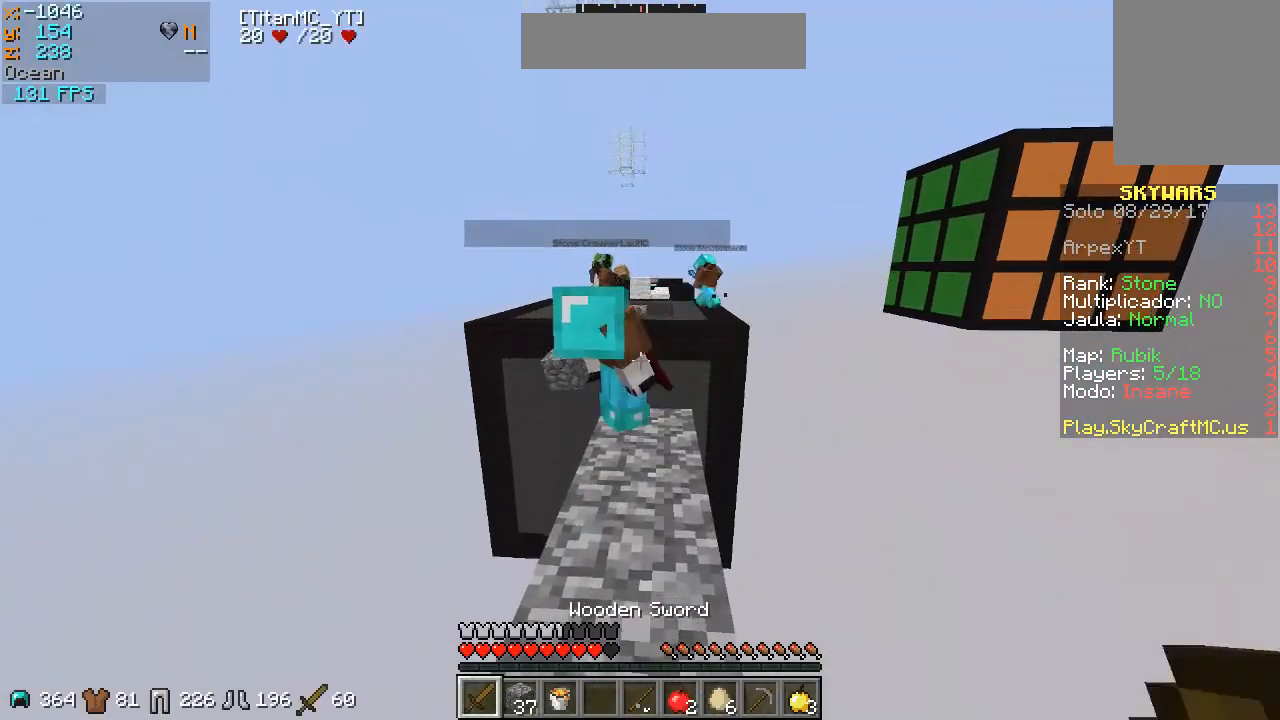
{"keys": [], "mouse": [], "events": [[233, "w", "up"]]}
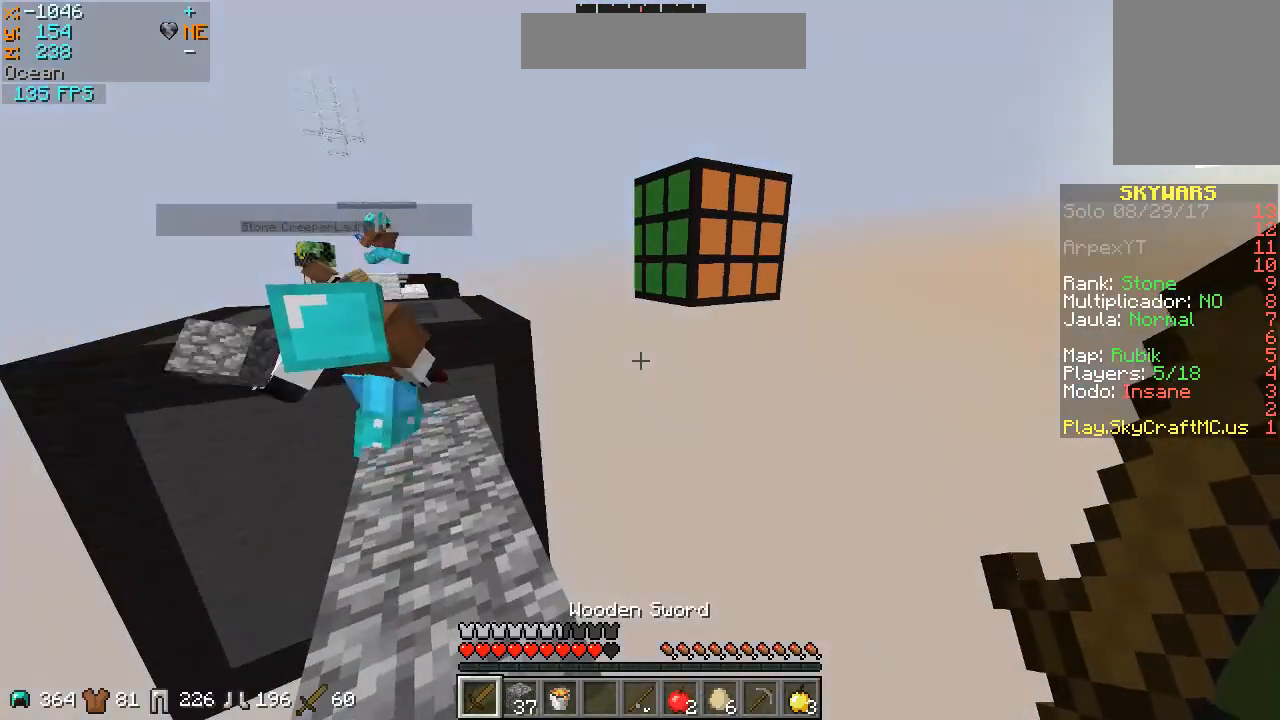
{"keys": ["w"], "mouse": [], "events": [[433, "w", "down"]]}
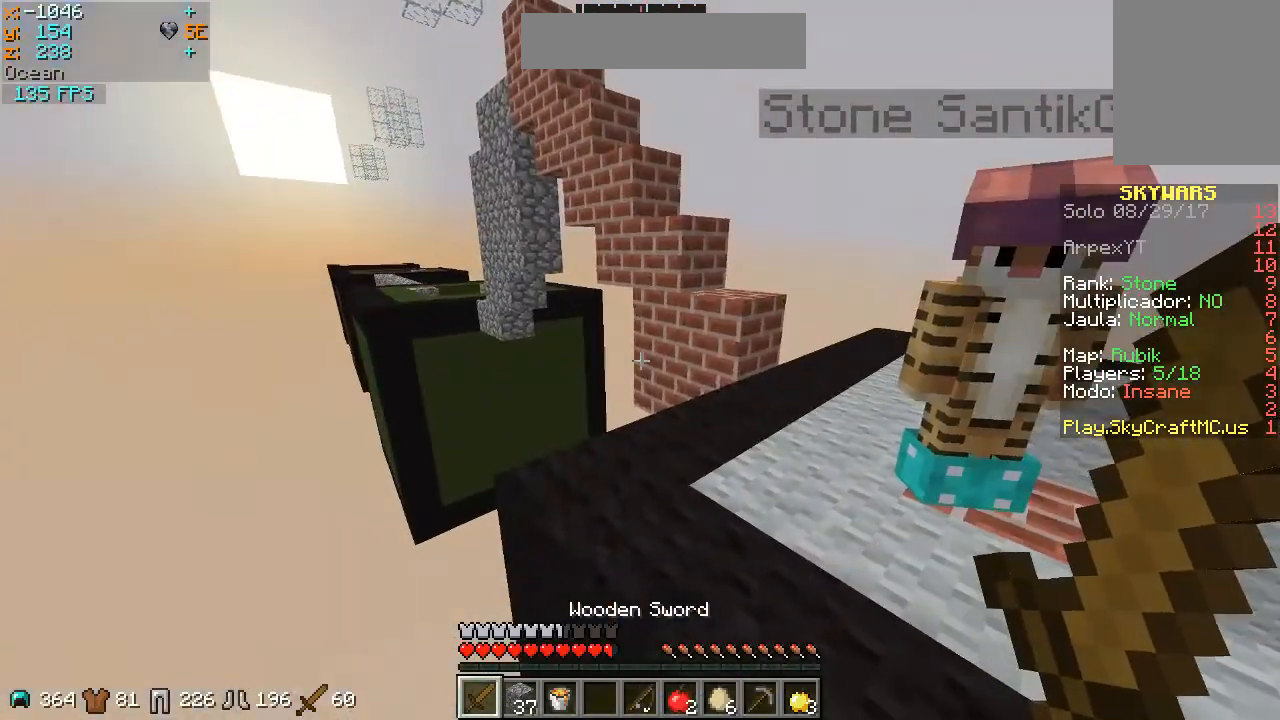
{"keys": ["w"], "mouse": [], "events": [[67, "d", "down"], [400, "d", "up"]]}
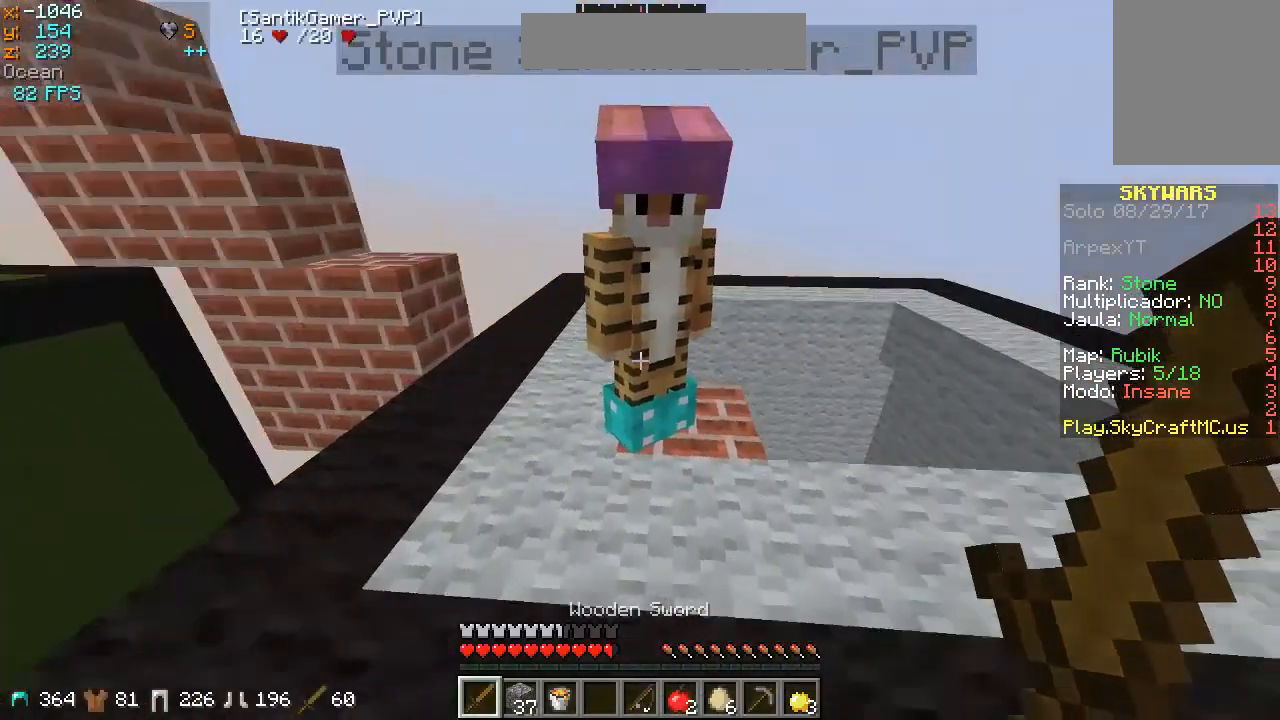
{"keys": ["s"], "mouse": [], "events": [[100, "w", "up"], [367, "s", "down"]]}
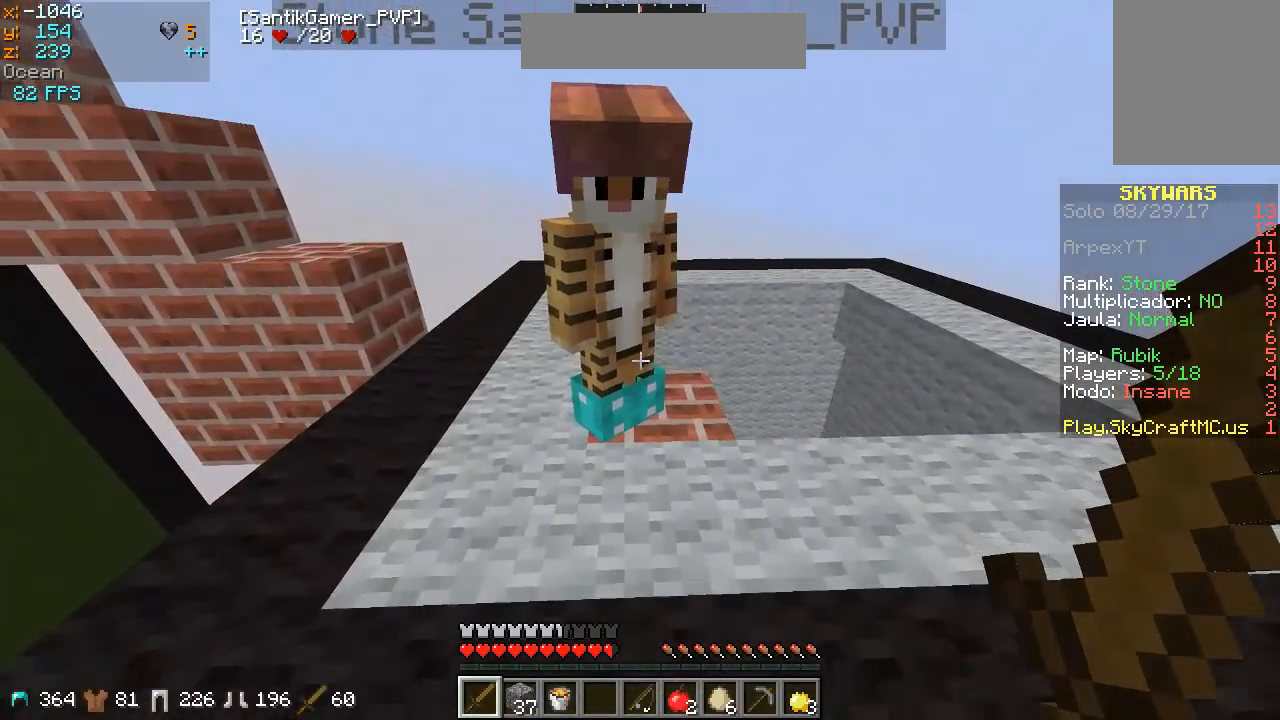
{"keys": [], "mouse": [], "events": [[200, "d", "down"], [300, "d", "up"], [300, "s", "up"]]}
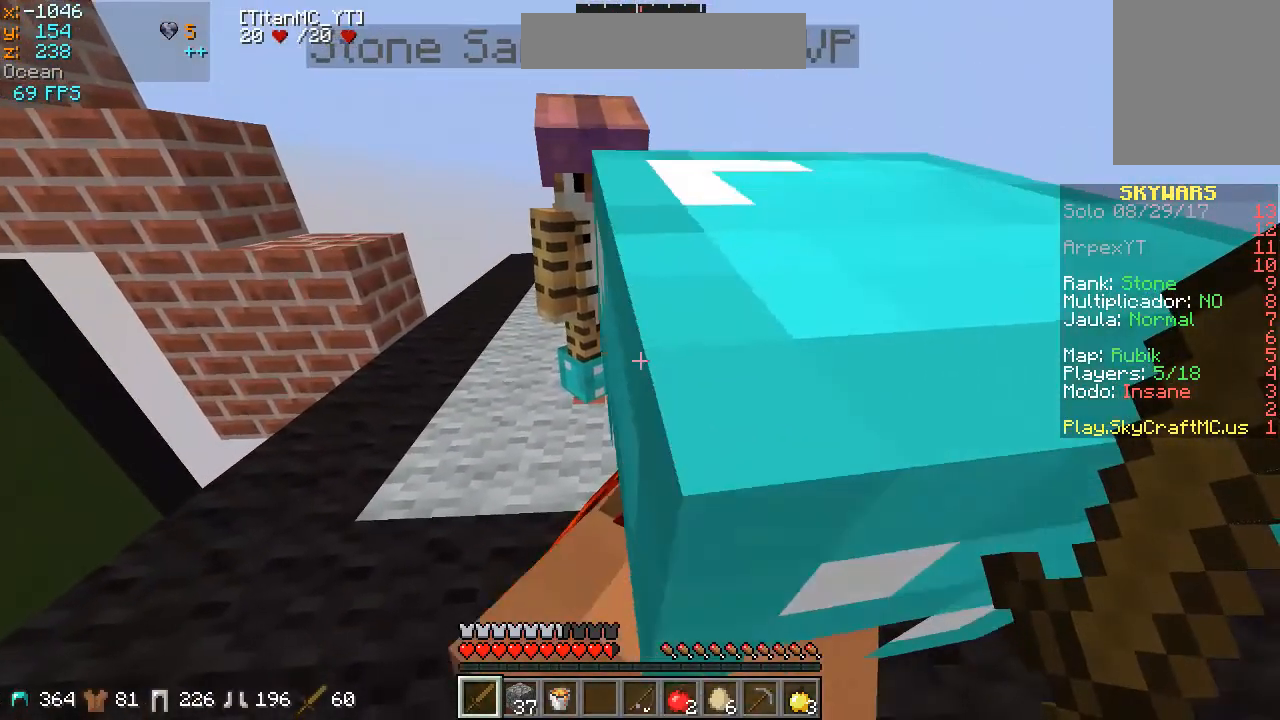
{"keys": ["w"], "mouse": [], "events": [[267, "w", "down"]]}
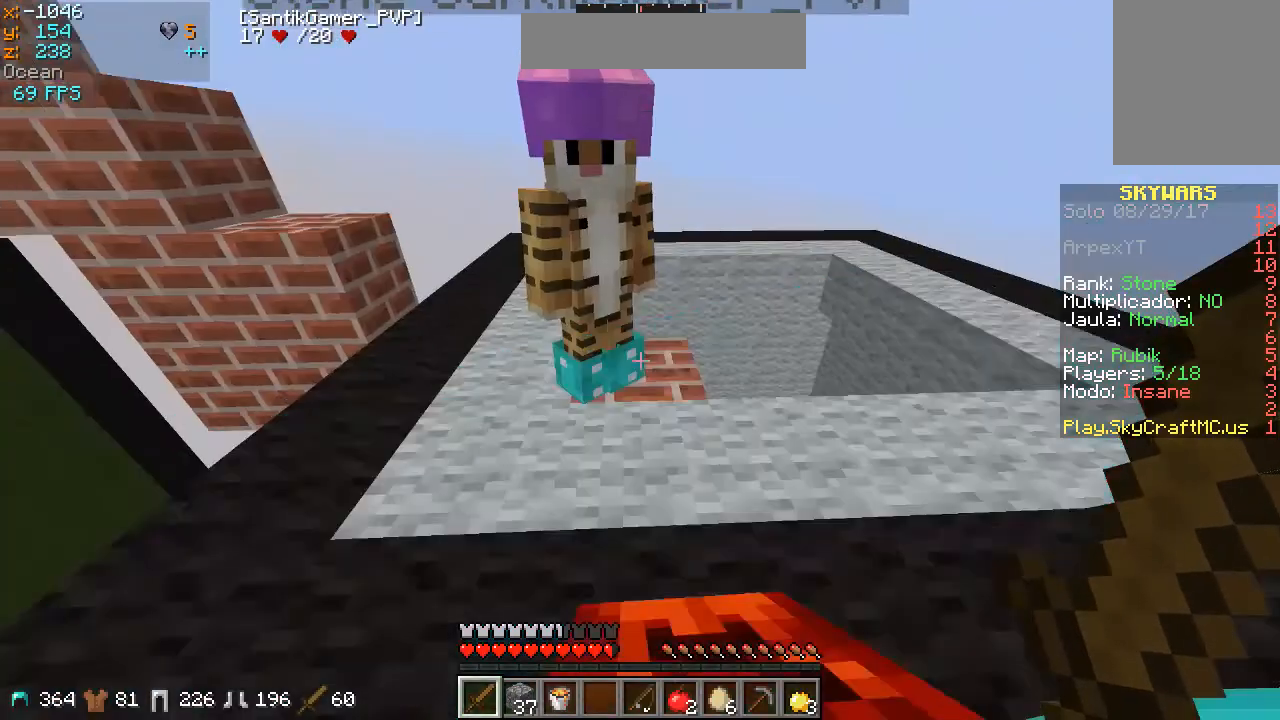
{"keys": [], "mouse": [], "events": [[267, "w", "up"]]}
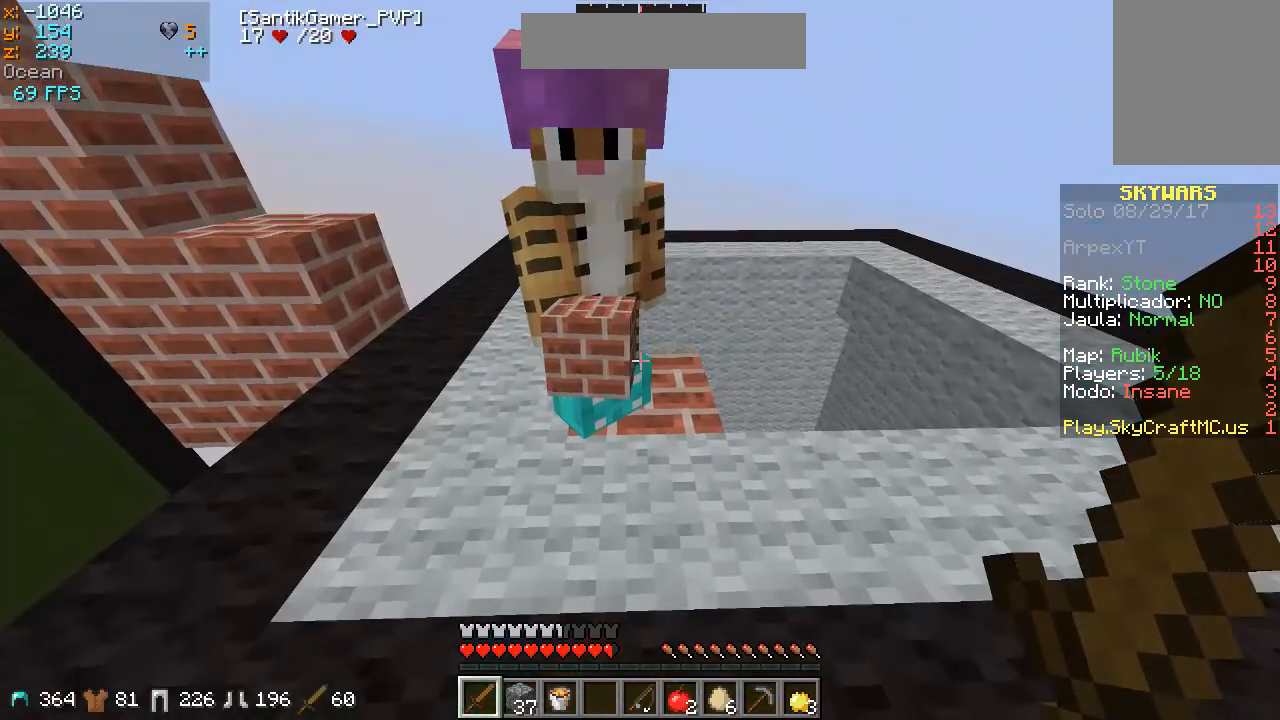
{"keys": [], "mouse": [], "events": [[33, "s", "down"], [133, "s", "up"], [300, "w", "down"], [500, "w", "up"]]}